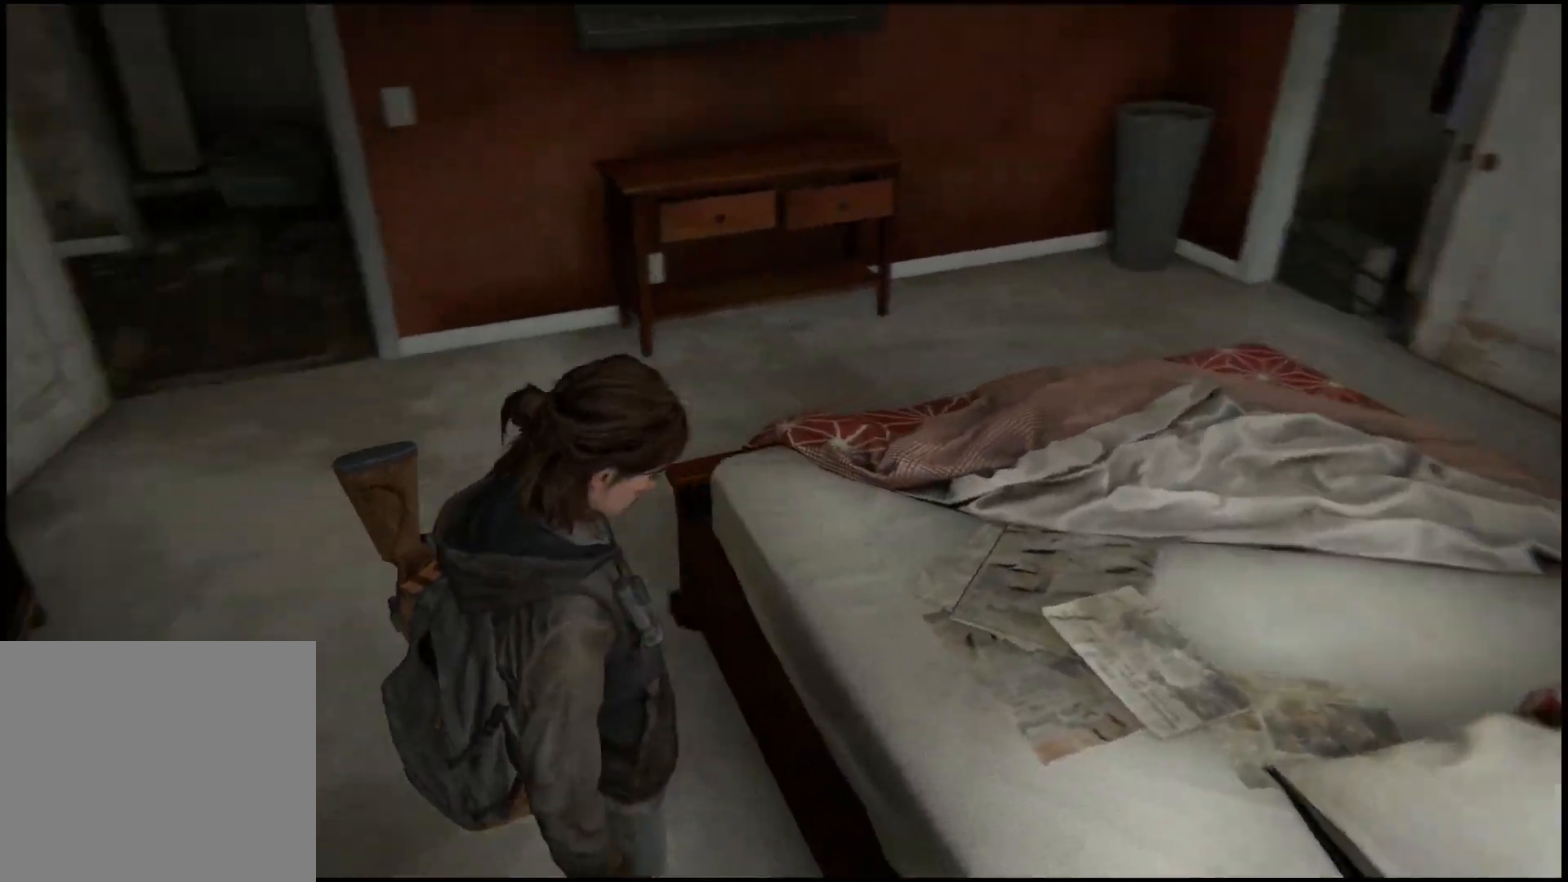
Gameplay with a controller (PlayStation layout); each line is a JSON object with the inputs held at the frame after it. "events" lists button and stick changes between this image and that frame as [ms after this image, input, new state], when the widget could be followed in between.
{"buttons": [], "left_stick": "up", "right_stick": "up-left", "events": [[233, "right_stick", "up-left"]]}
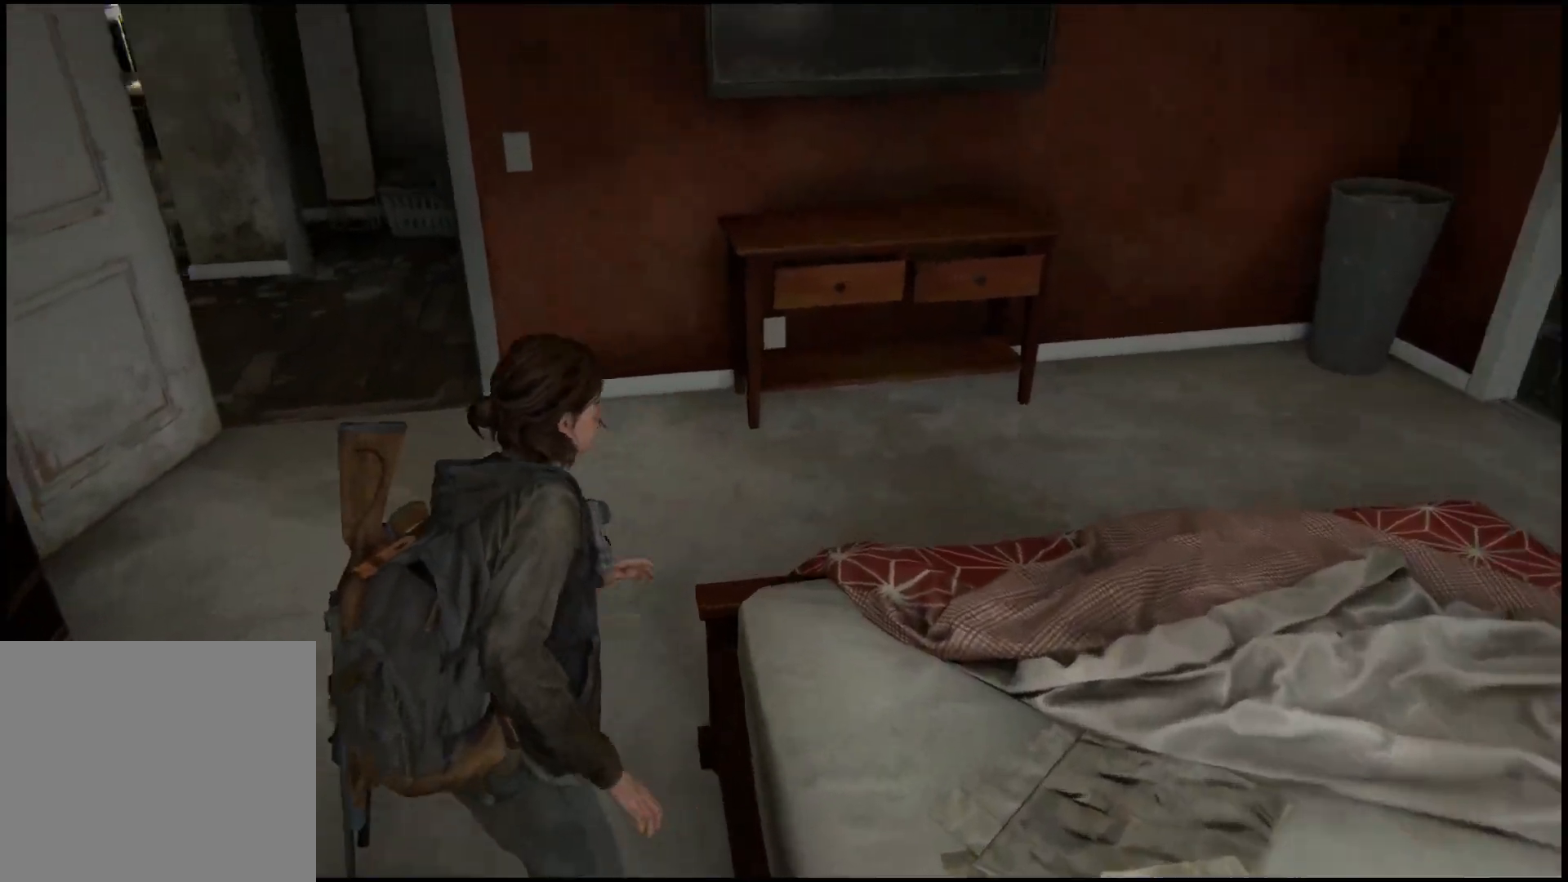
{"buttons": [], "left_stick": "up", "right_stick": "center", "events": [[200, "right_stick", "center"]]}
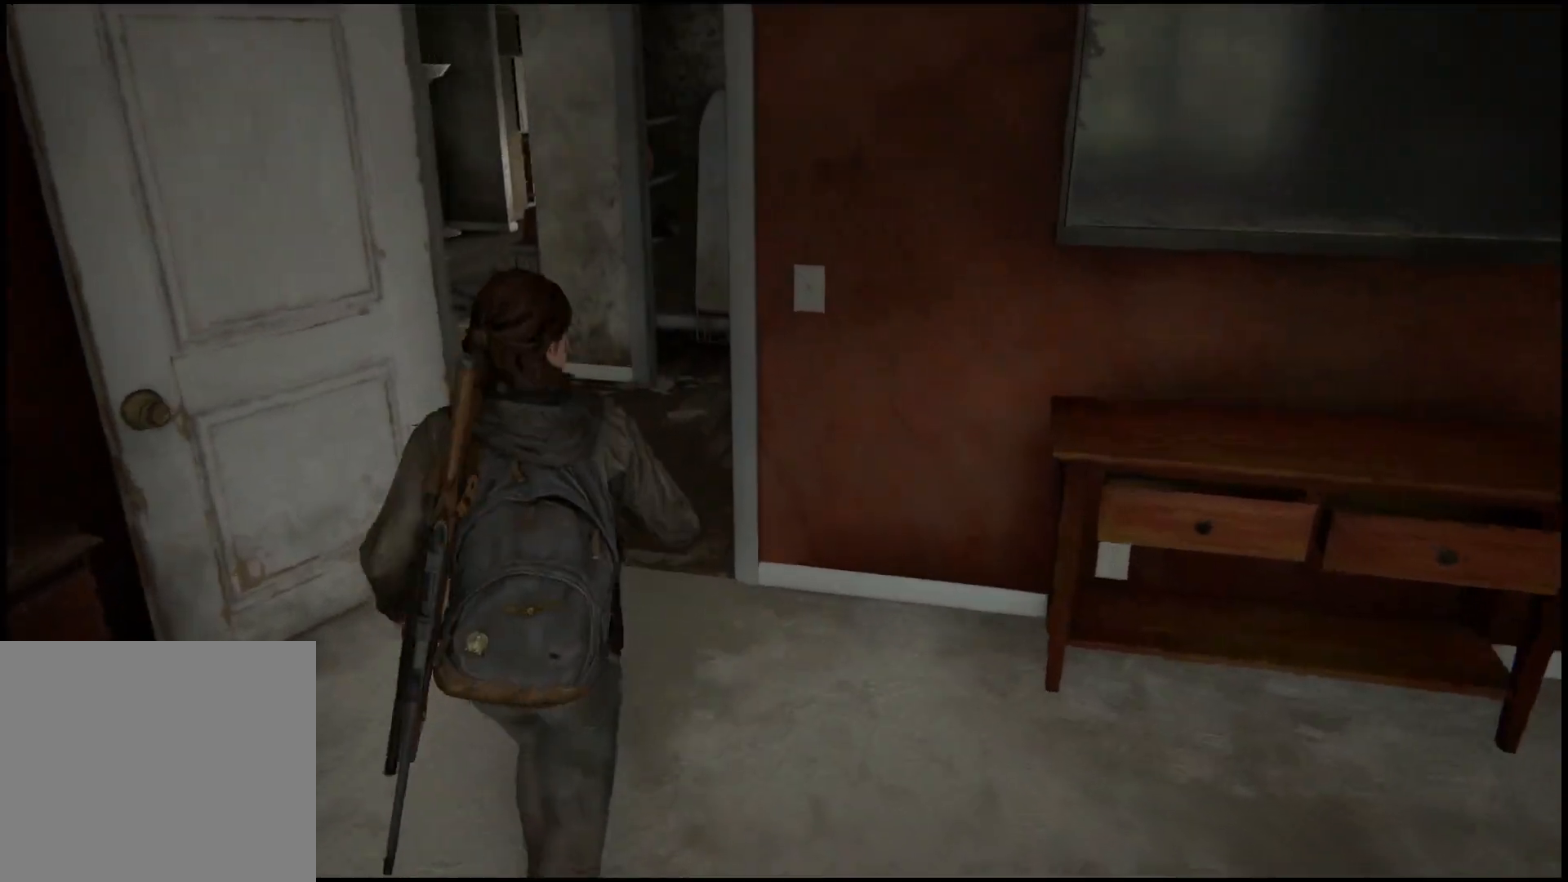
{"buttons": [], "left_stick": "up", "right_stick": "down-left", "events": [[233, "right_stick", "down-left"]]}
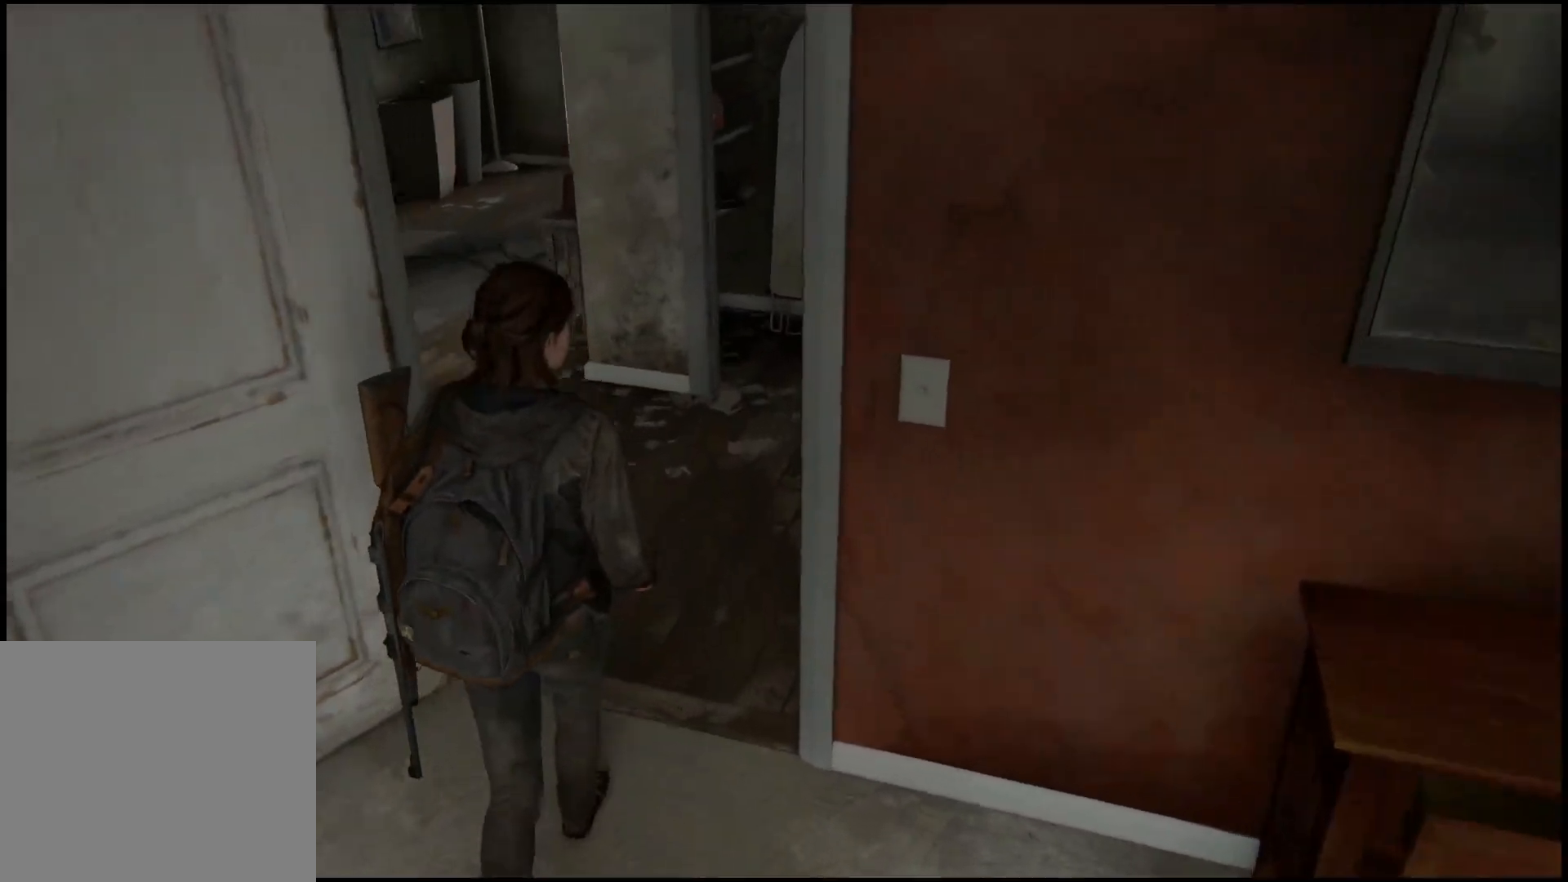
{"buttons": [], "left_stick": "up-right", "right_stick": "center", "events": [[183, "left_stick", "up-right"], [417, "right_stick", "center"]]}
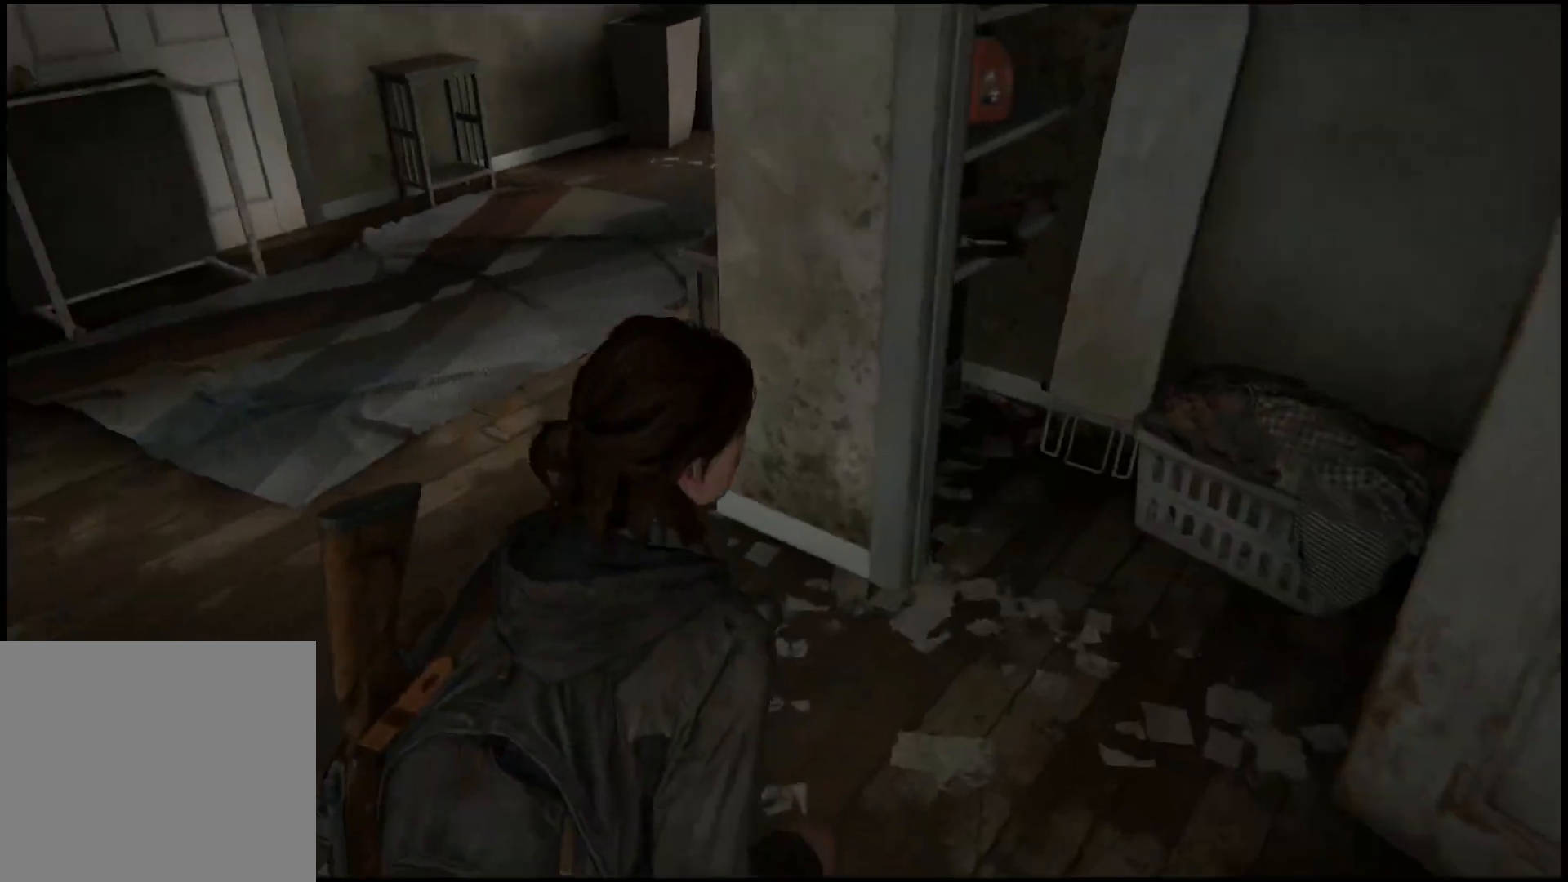
{"buttons": ["TRIANGLE"], "left_stick": "up", "right_stick": "center", "events": [[300, "left_stick", "up"], [333, "TRIANGLE", "down"]]}
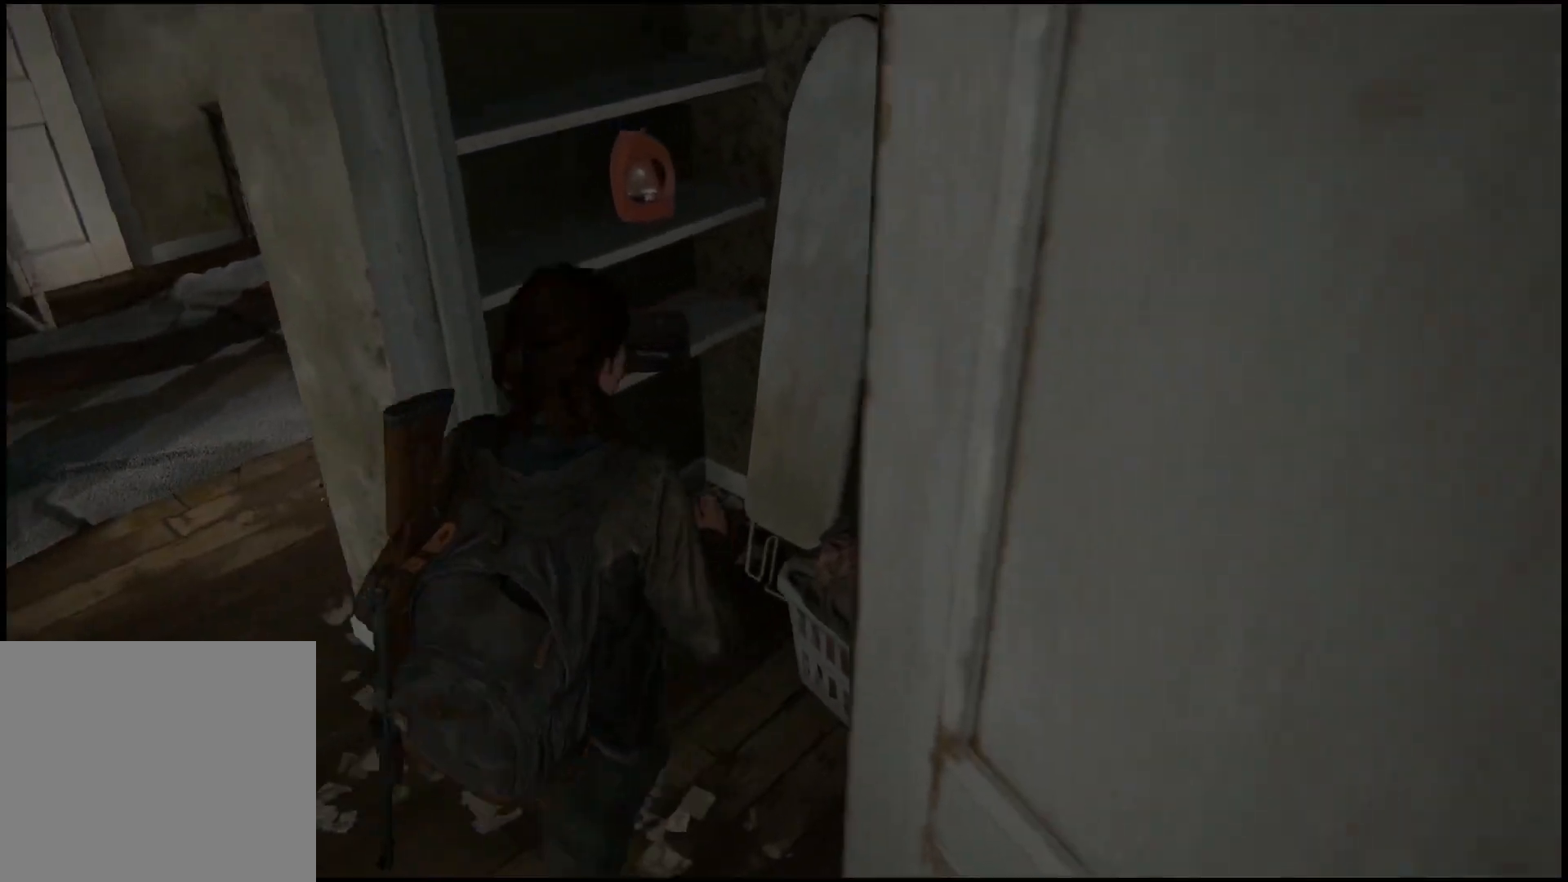
{"buttons": ["TRIANGLE"], "left_stick": "center", "right_stick": "center", "events": [[17, "left_stick", "center"]]}
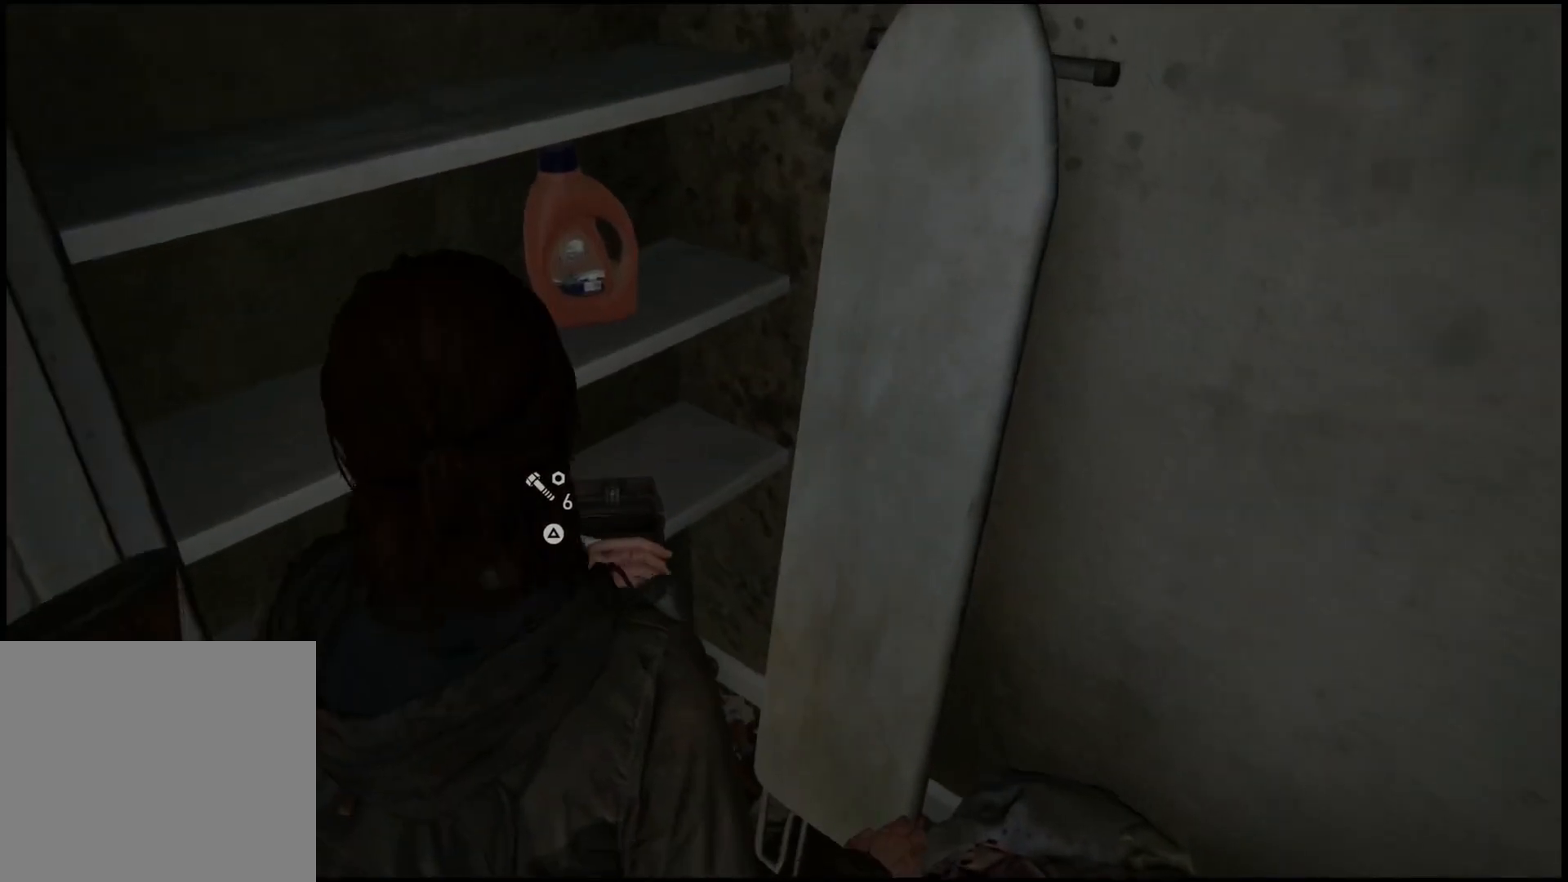
{"buttons": [], "left_stick": "down", "right_stick": "center", "events": [[67, "TRIANGLE", "up"], [233, "left_stick", "down-left"], [317, "left_stick", "down"]]}
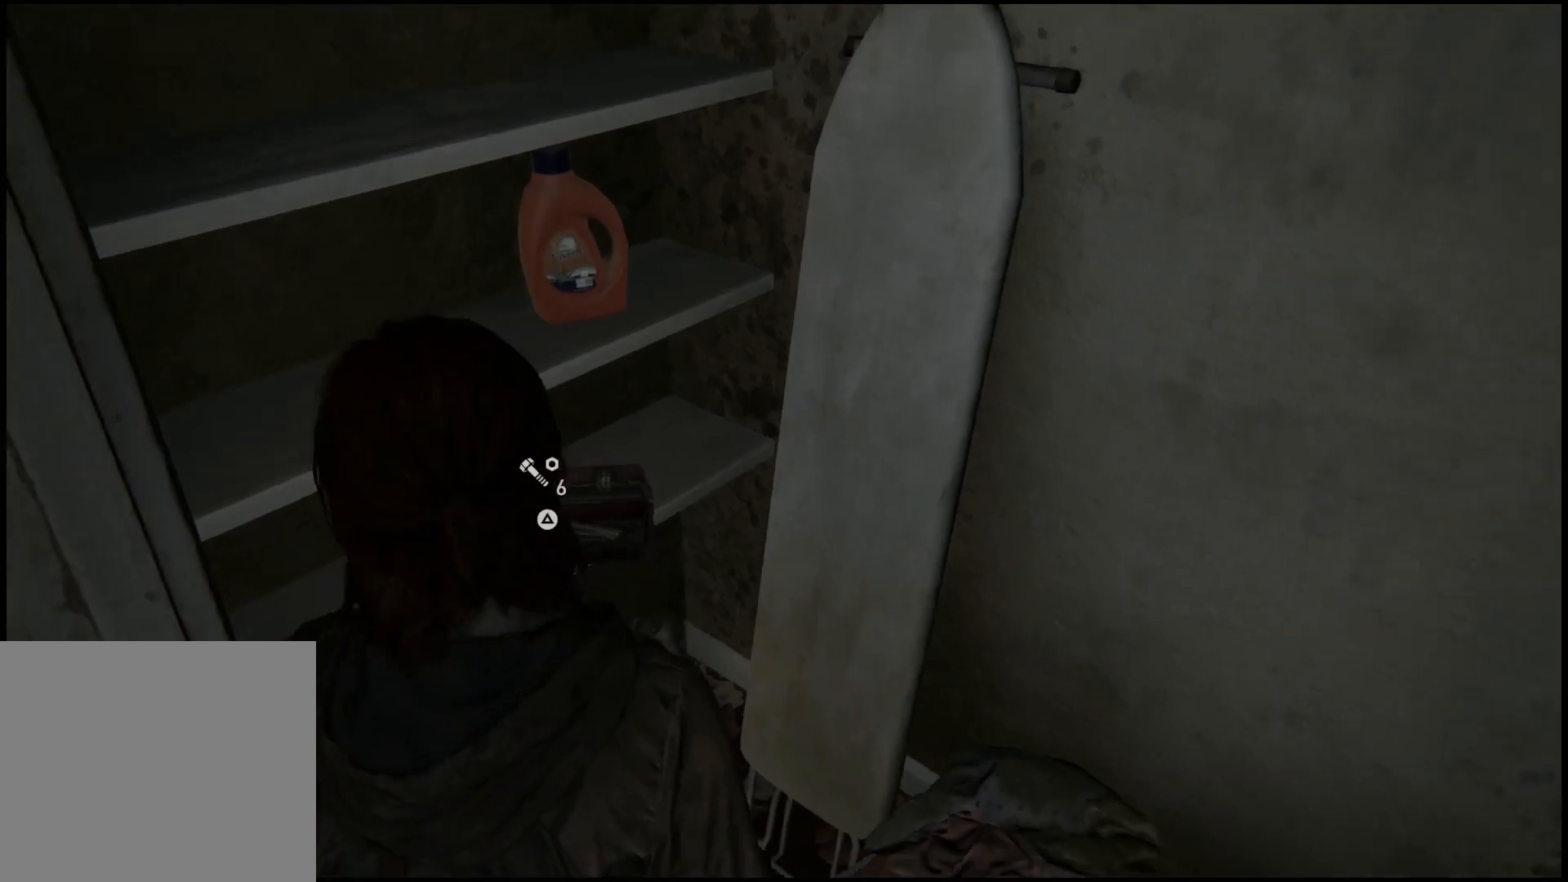
{"buttons": ["TRIANGLE"], "left_stick": "up", "right_stick": "center", "events": [[17, "right_stick", "right"], [67, "right_stick", "center"], [83, "left_stick", "center"], [150, "left_stick", "up"], [317, "TRIANGLE", "down"]]}
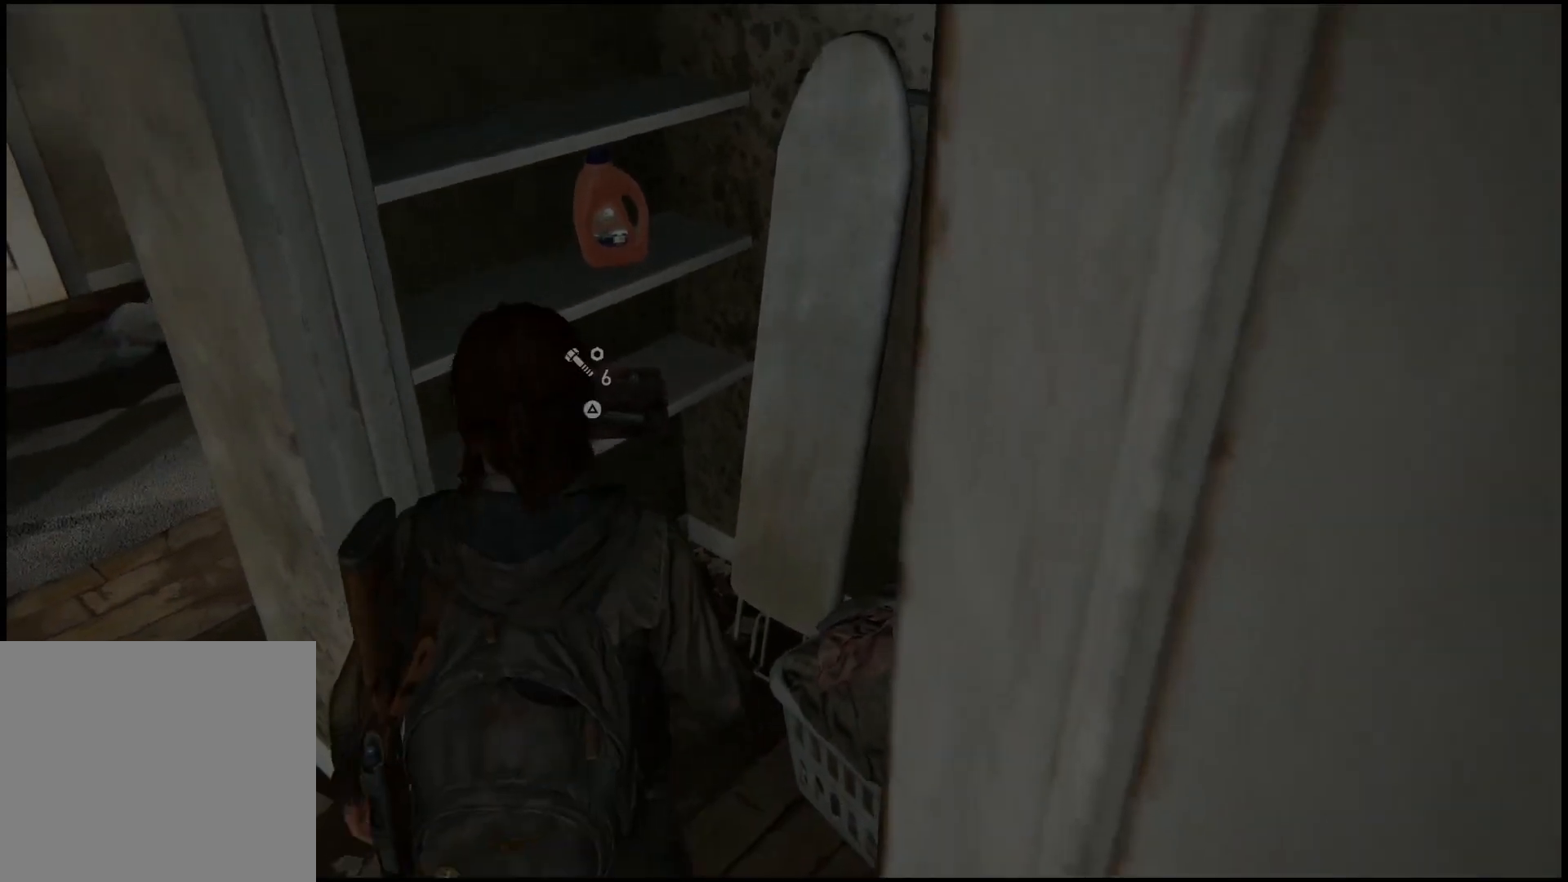
{"buttons": ["TRIANGLE"], "left_stick": "center", "right_stick": "center", "events": [[167, "left_stick", "center"]]}
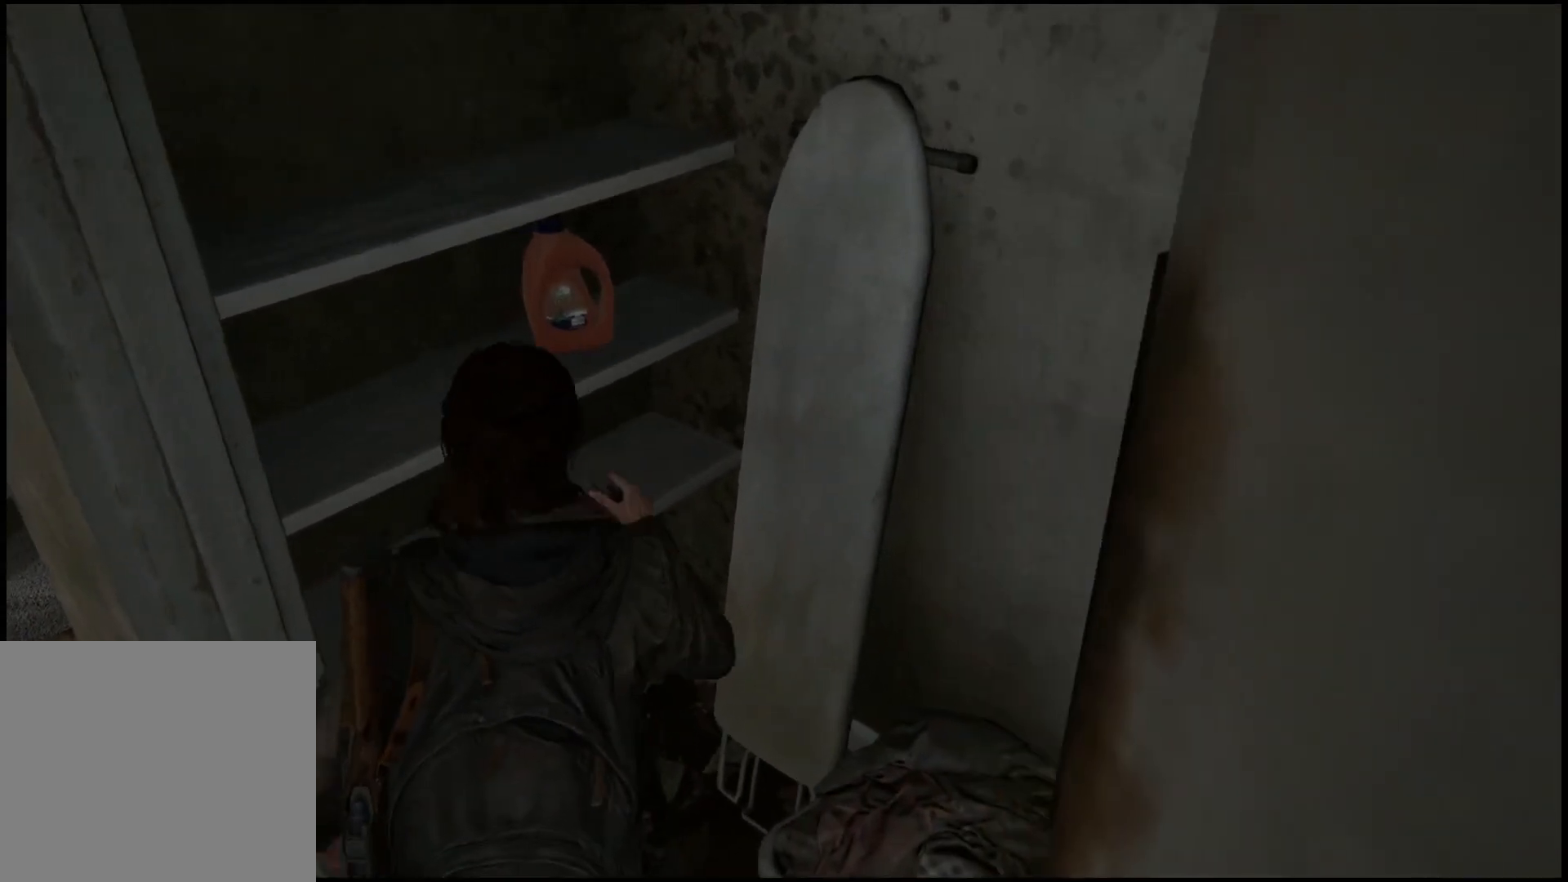
{"buttons": [], "left_stick": "down", "right_stick": "right", "events": [[183, "TRIANGLE", "up"], [333, "left_stick", "down"], [483, "right_stick", "right"]]}
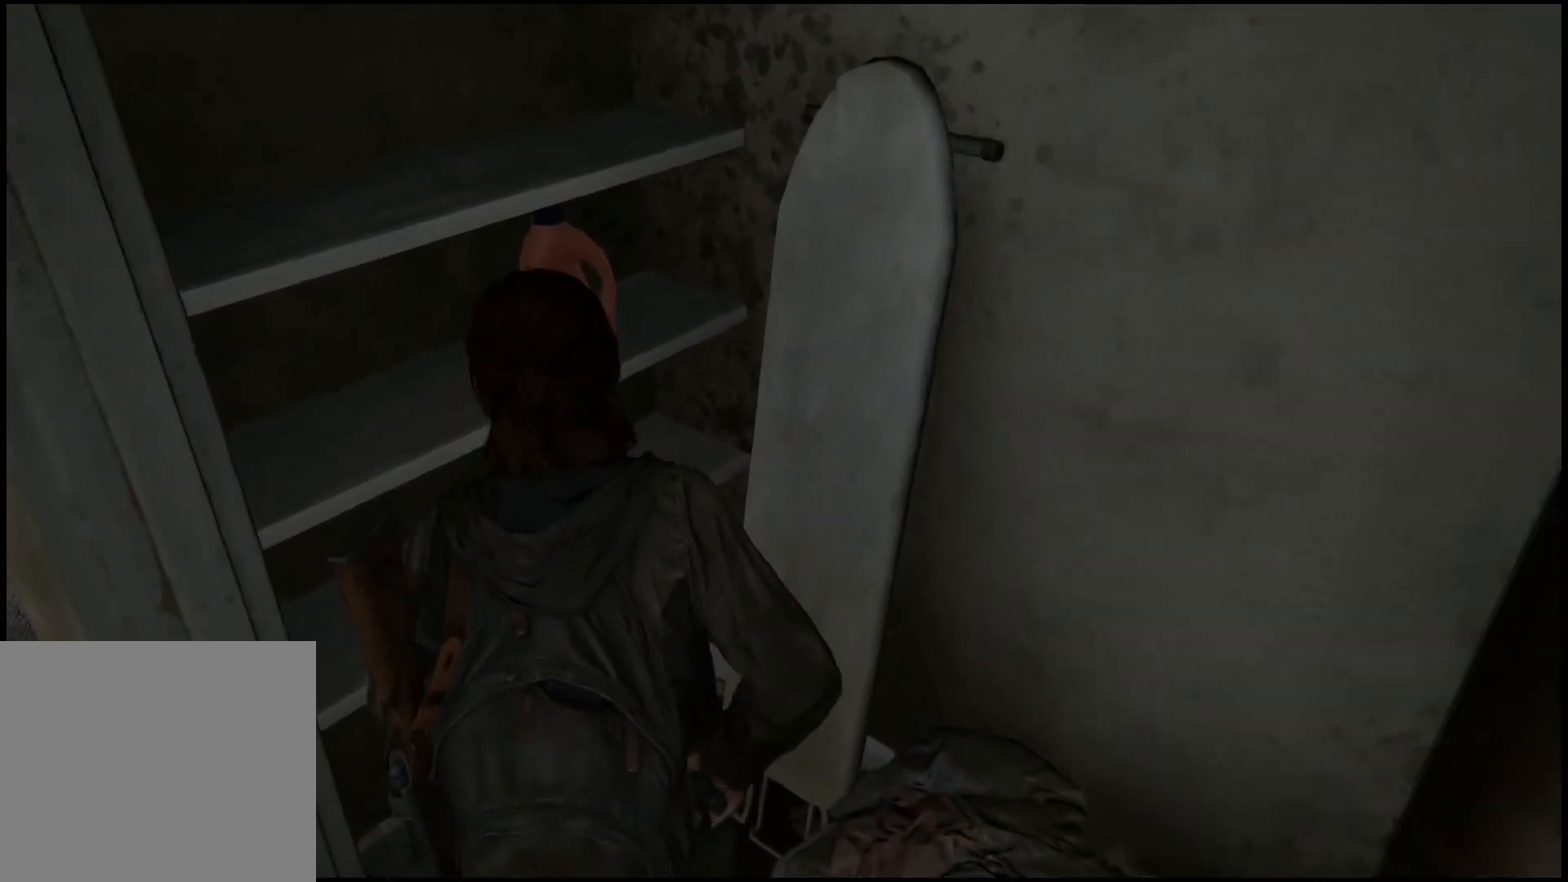
{"buttons": [], "left_stick": "down-right", "right_stick": "right", "events": [[417, "left_stick", "down-right"]]}
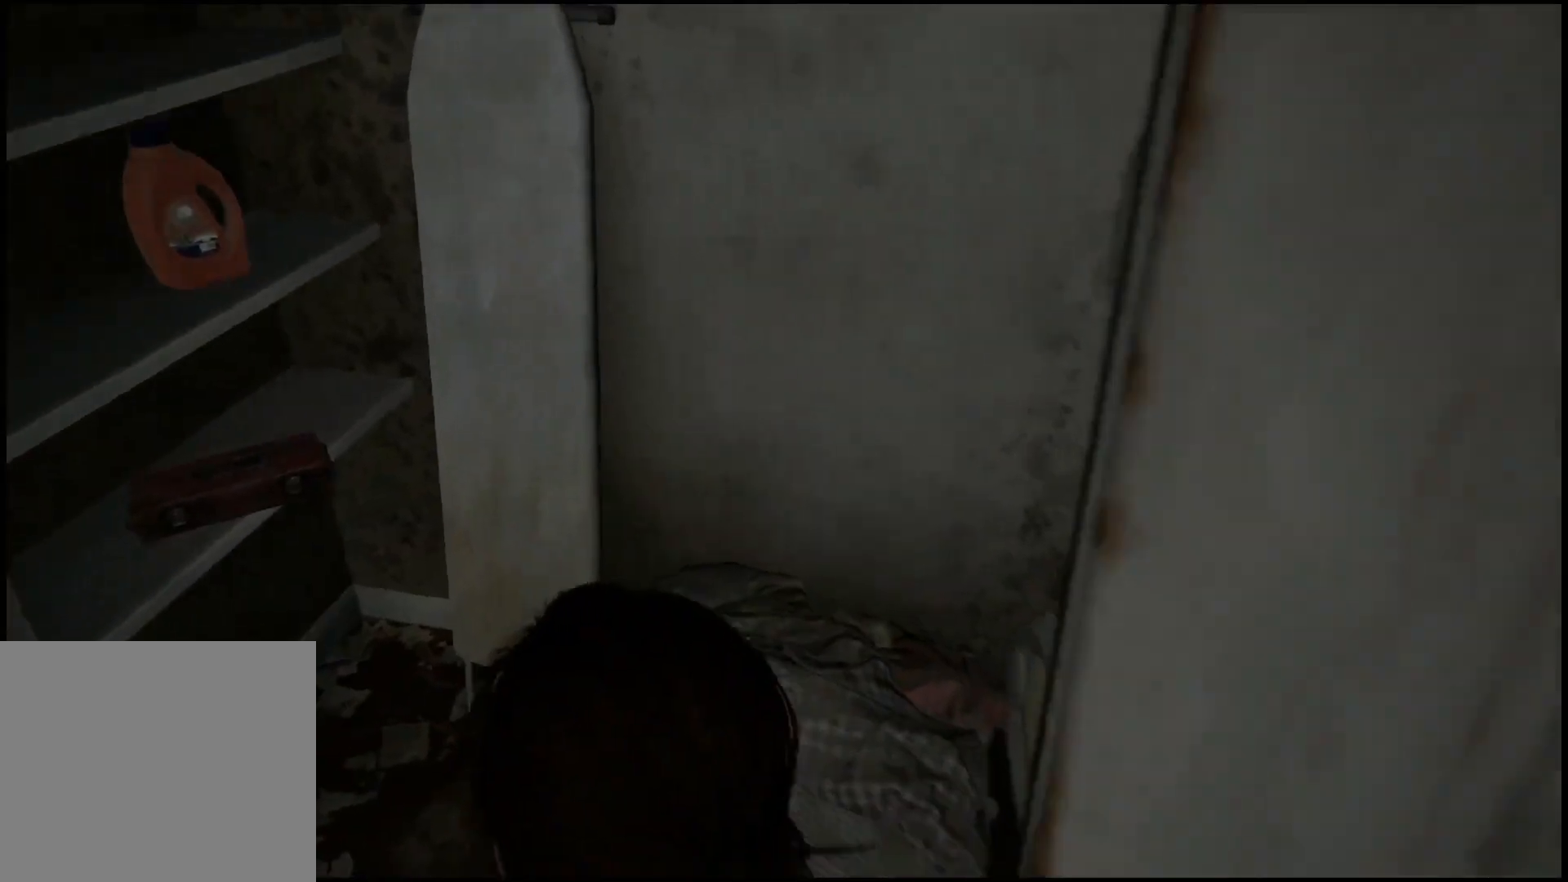
{"buttons": [], "left_stick": "up", "right_stick": "right", "events": [[117, "left_stick", "right"], [333, "left_stick", "up-right"], [450, "left_stick", "up"]]}
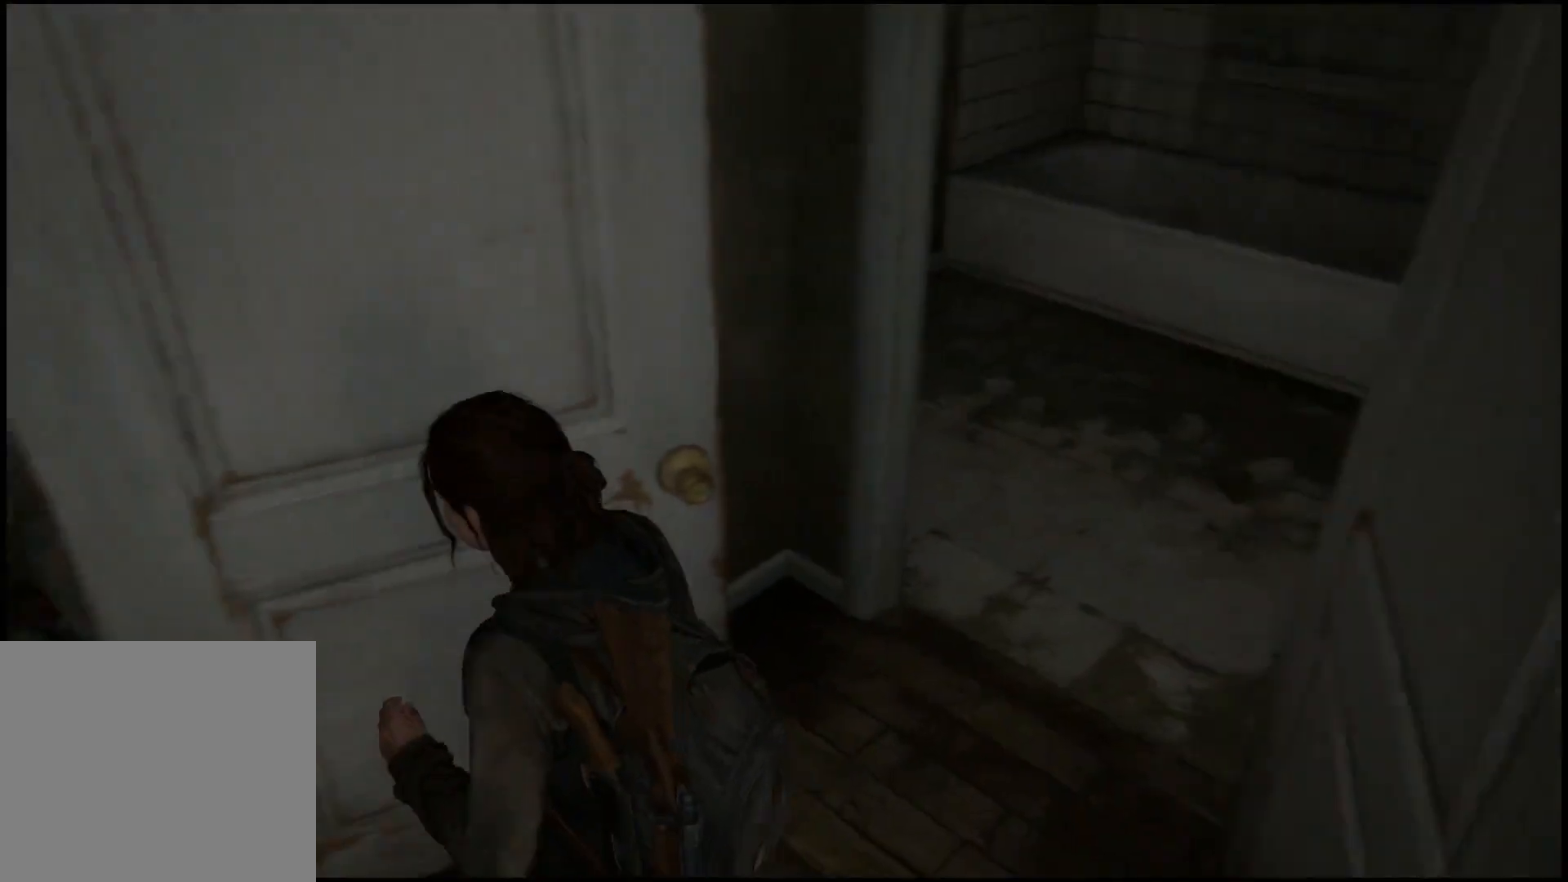
{"buttons": [], "left_stick": "up", "right_stick": "right", "events": [[267, "left_stick", "up-right"], [450, "left_stick", "up"]]}
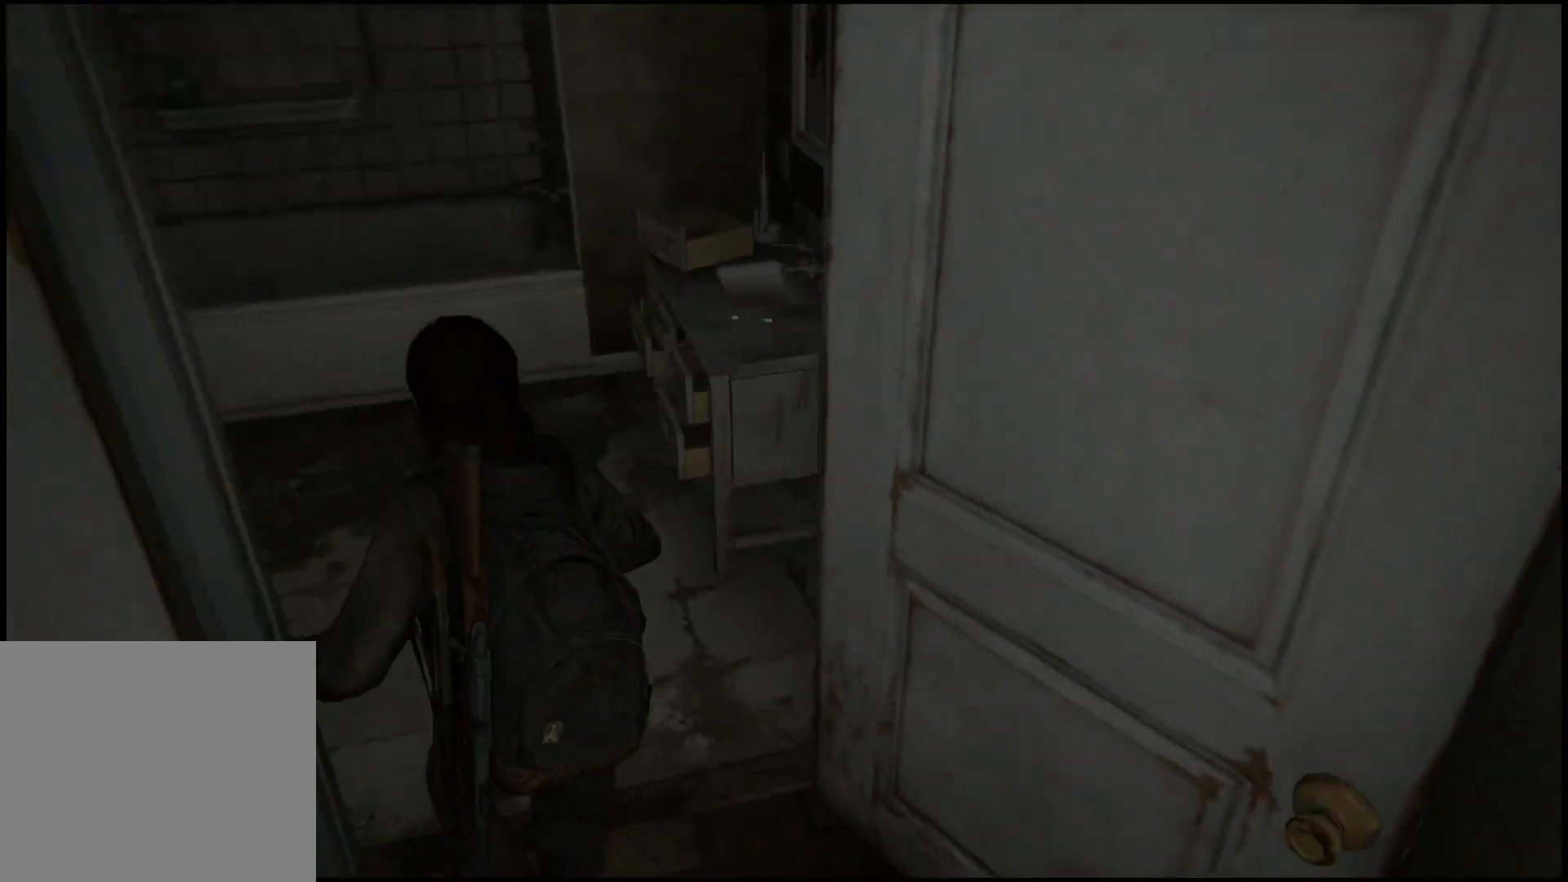
{"buttons": ["TRIANGLE"], "left_stick": "center", "right_stick": "center", "events": [[200, "right_stick", "center"], [450, "left_stick", "center"], [467, "TRIANGLE", "down"]]}
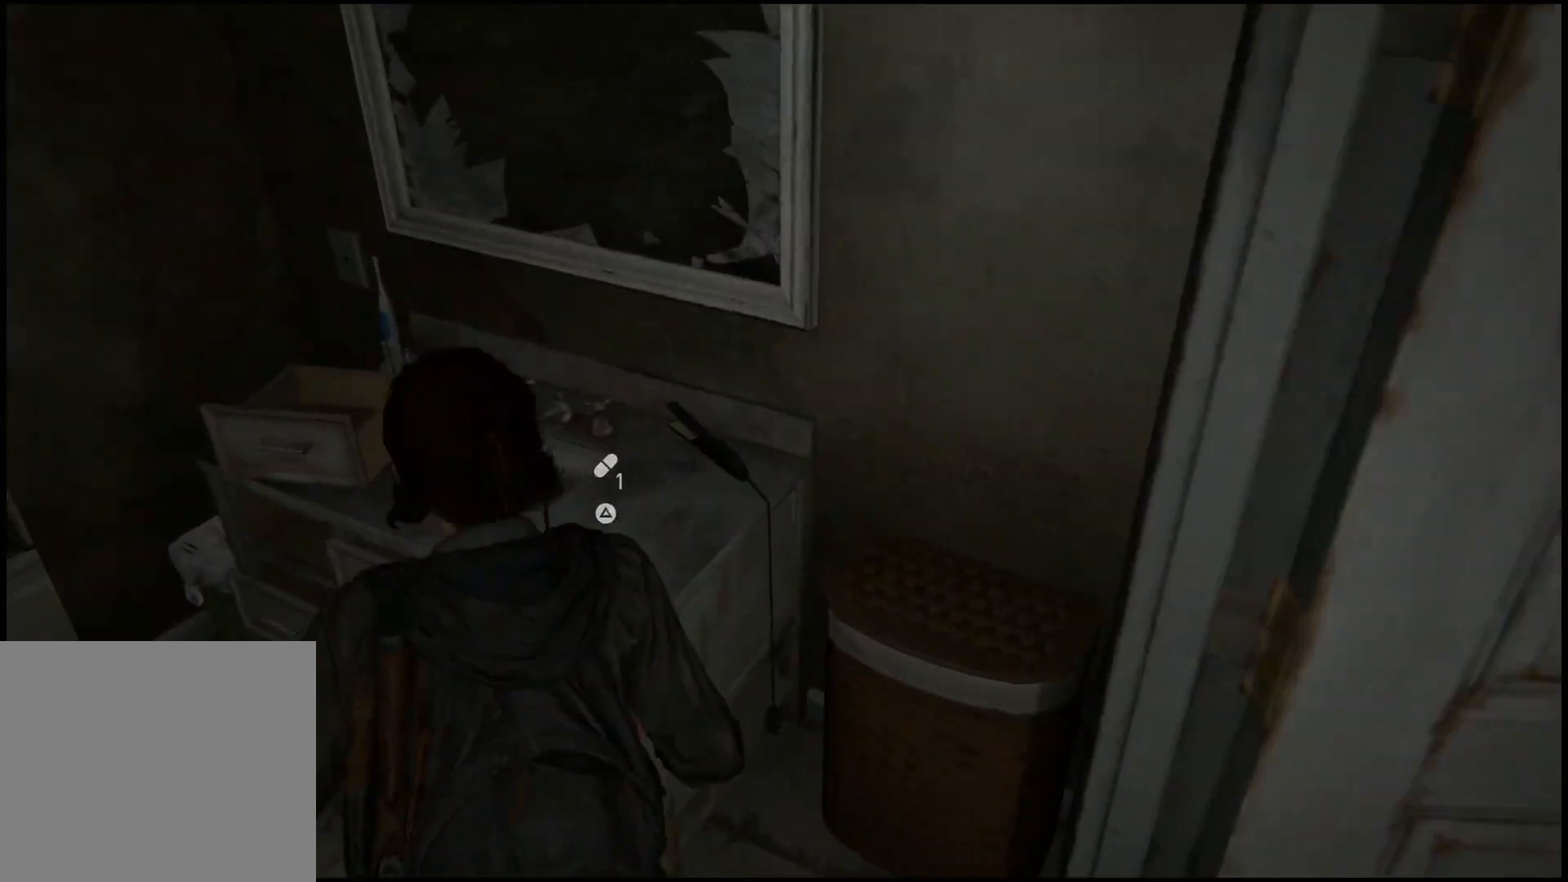
{"buttons": ["TRIANGLE"], "left_stick": "center", "right_stick": "center", "events": []}
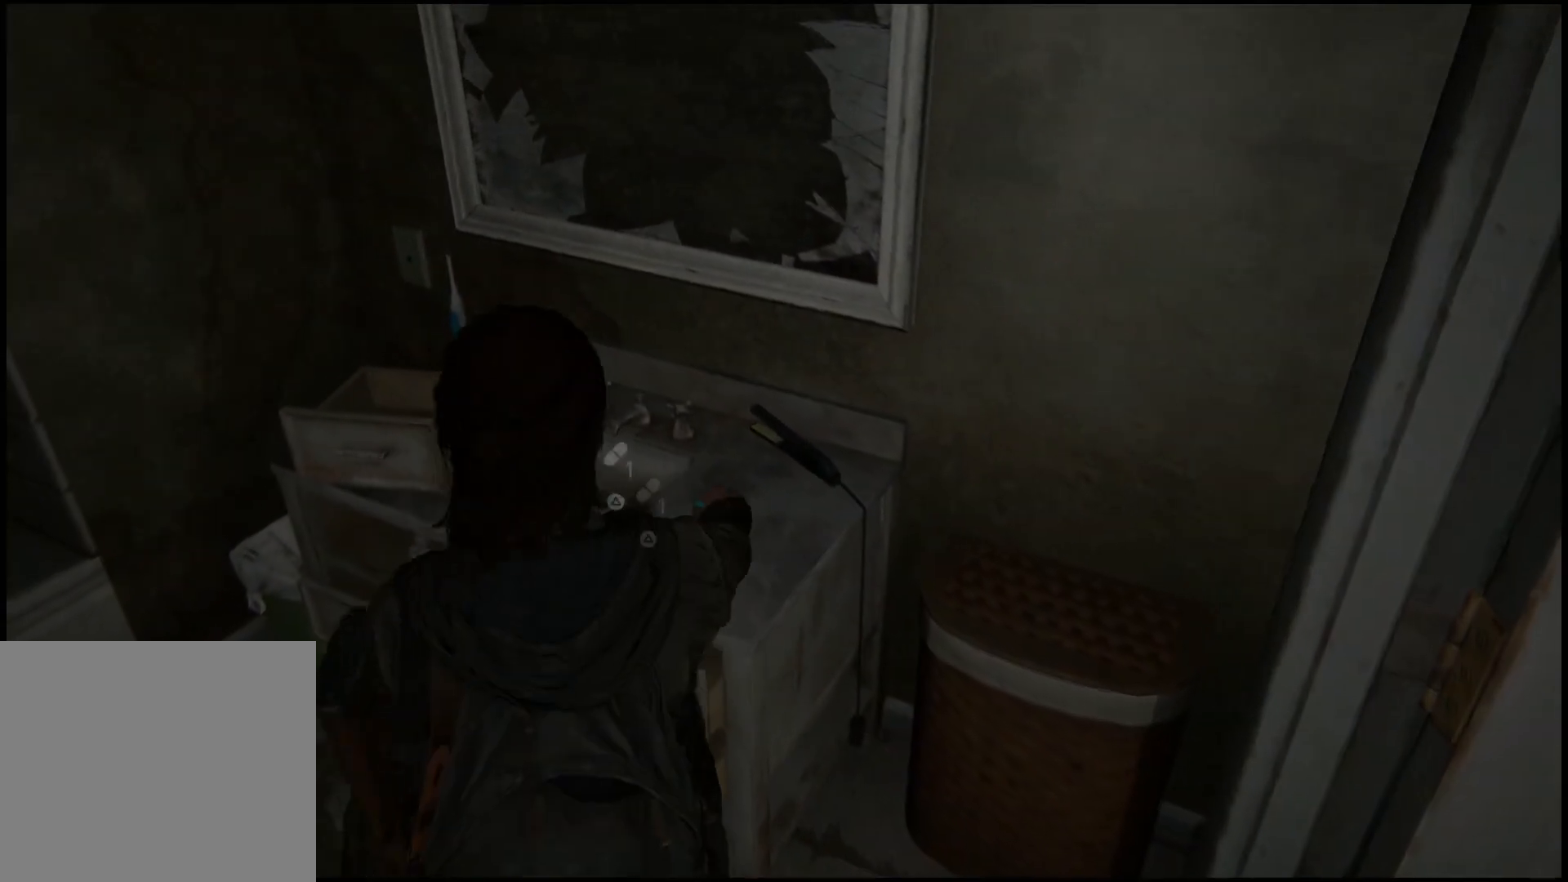
{"buttons": [], "left_stick": "down-right", "right_stick": "right", "events": [[33, "TRIANGLE", "up"], [300, "left_stick", "right"], [500, "left_stick", "down-right"], [500, "right_stick", "right"]]}
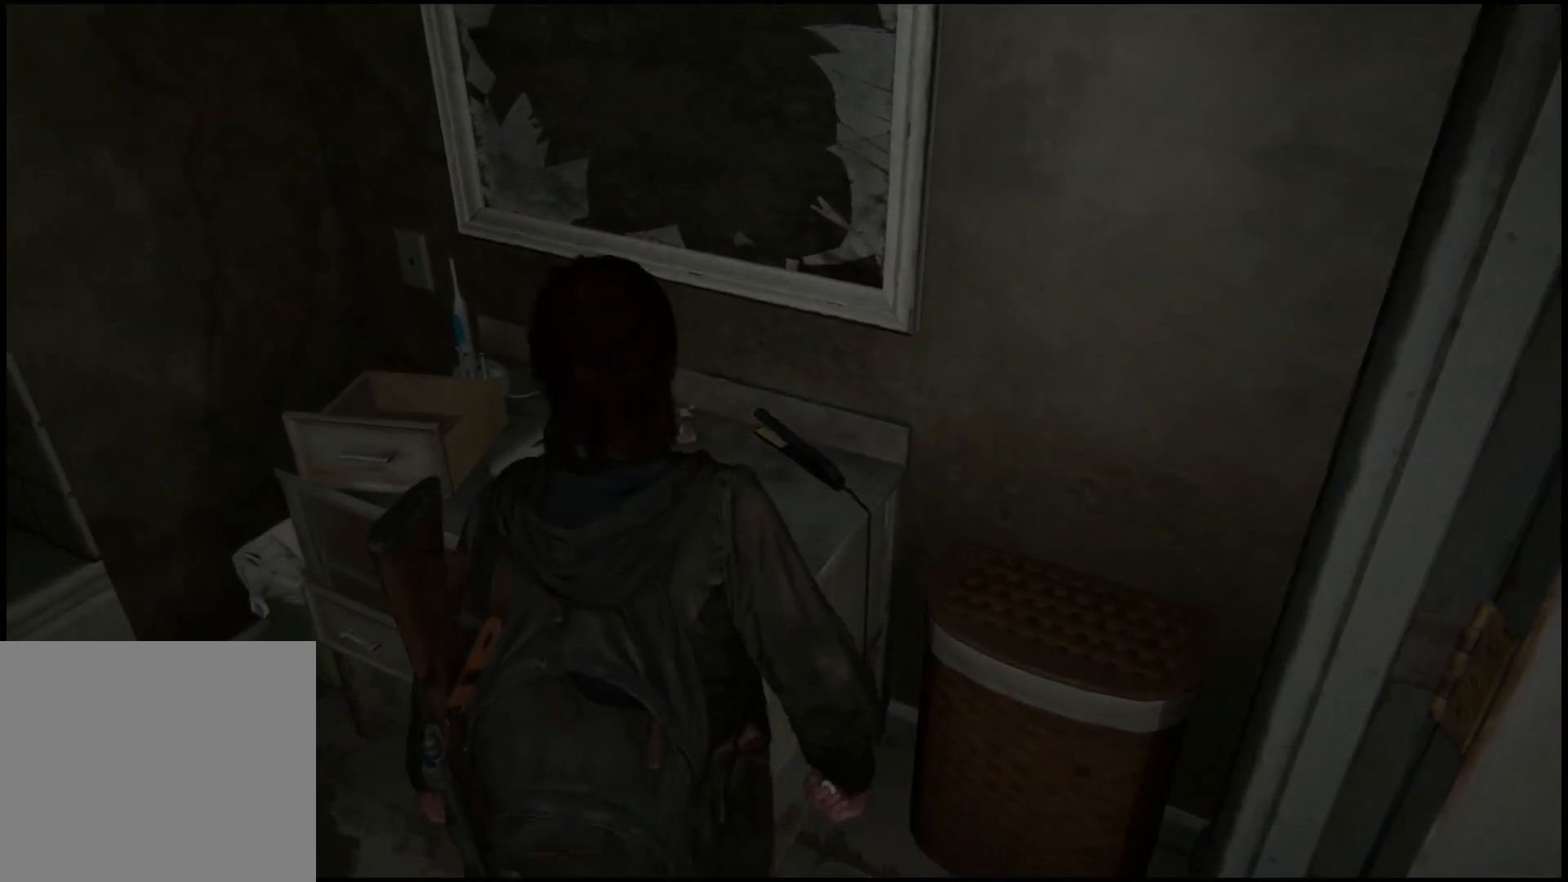
{"buttons": [], "left_stick": "right", "right_stick": "right", "events": [[450, "left_stick", "right"]]}
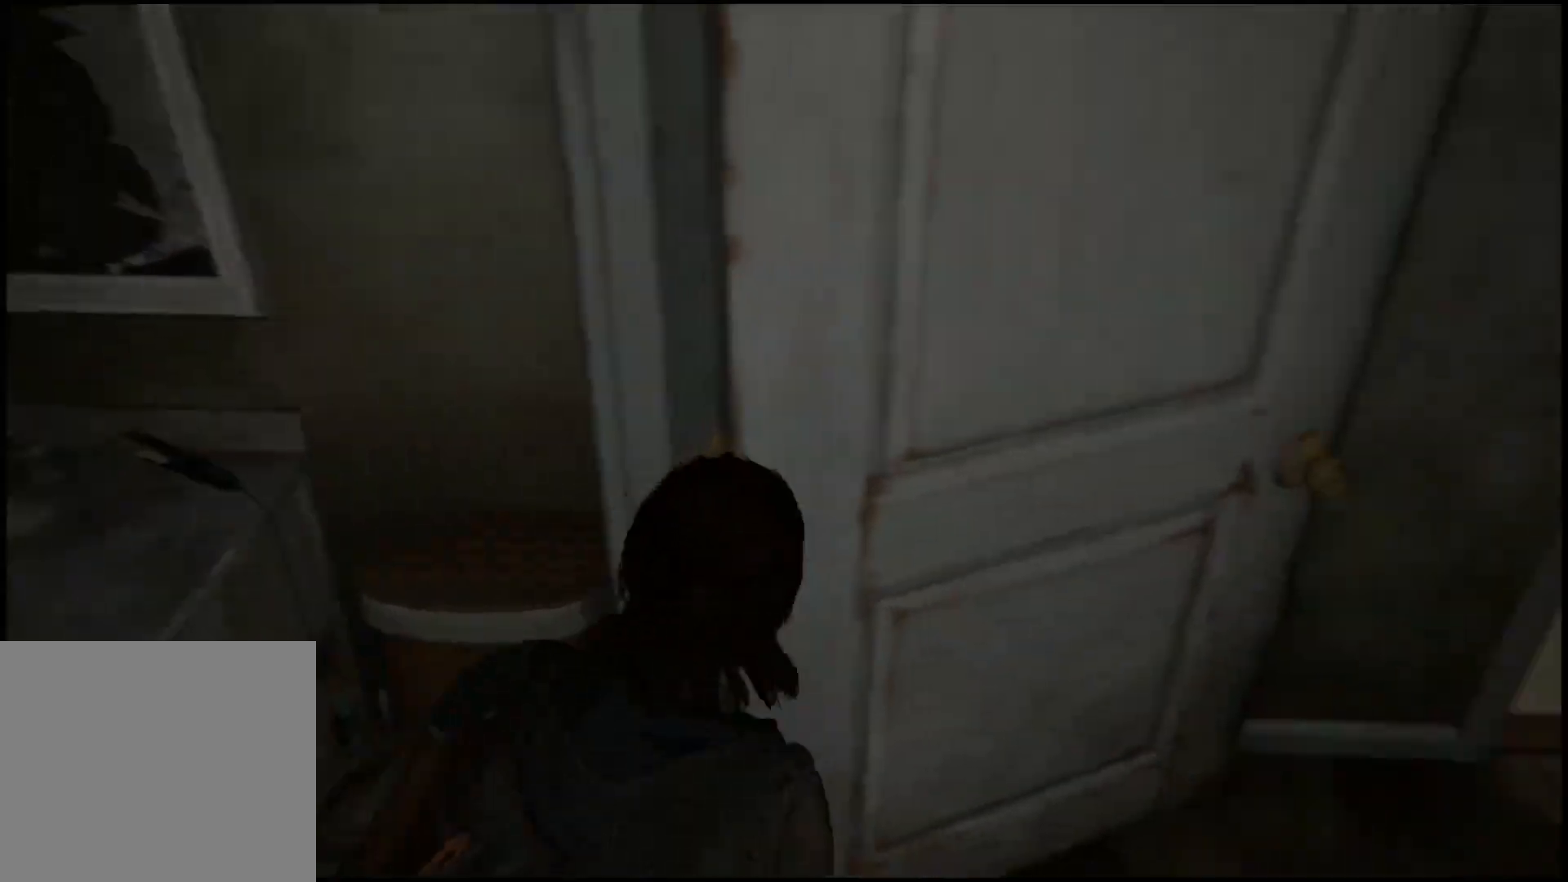
{"buttons": [], "left_stick": "up-right", "right_stick": "right", "events": [[200, "left_stick", "up-right"]]}
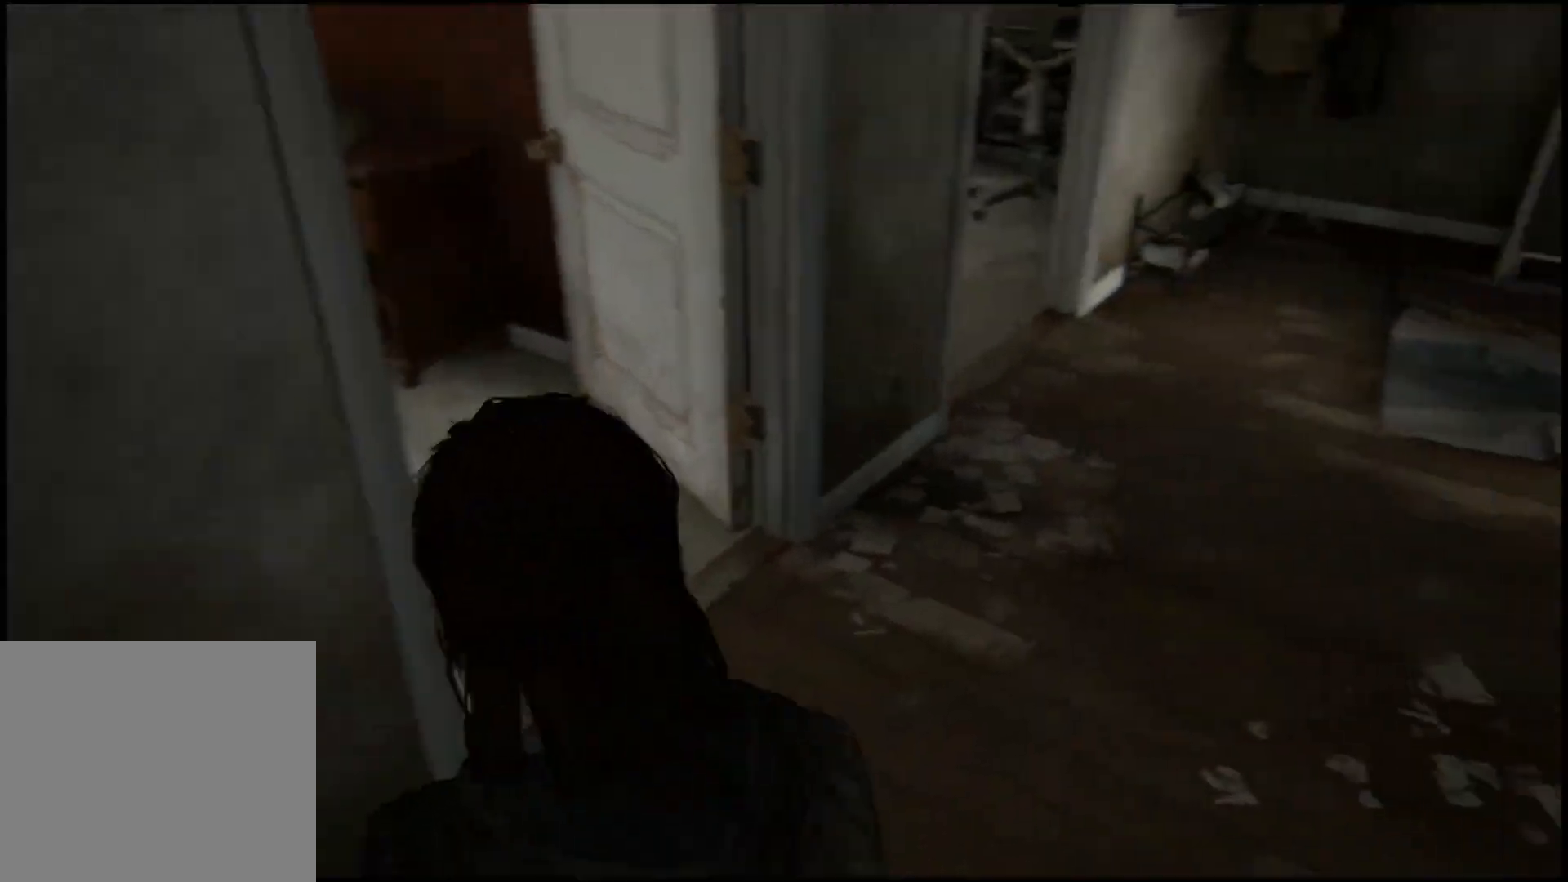
{"buttons": ["L1"], "left_stick": "up-right", "right_stick": "right", "events": [[33, "L1", "down"]]}
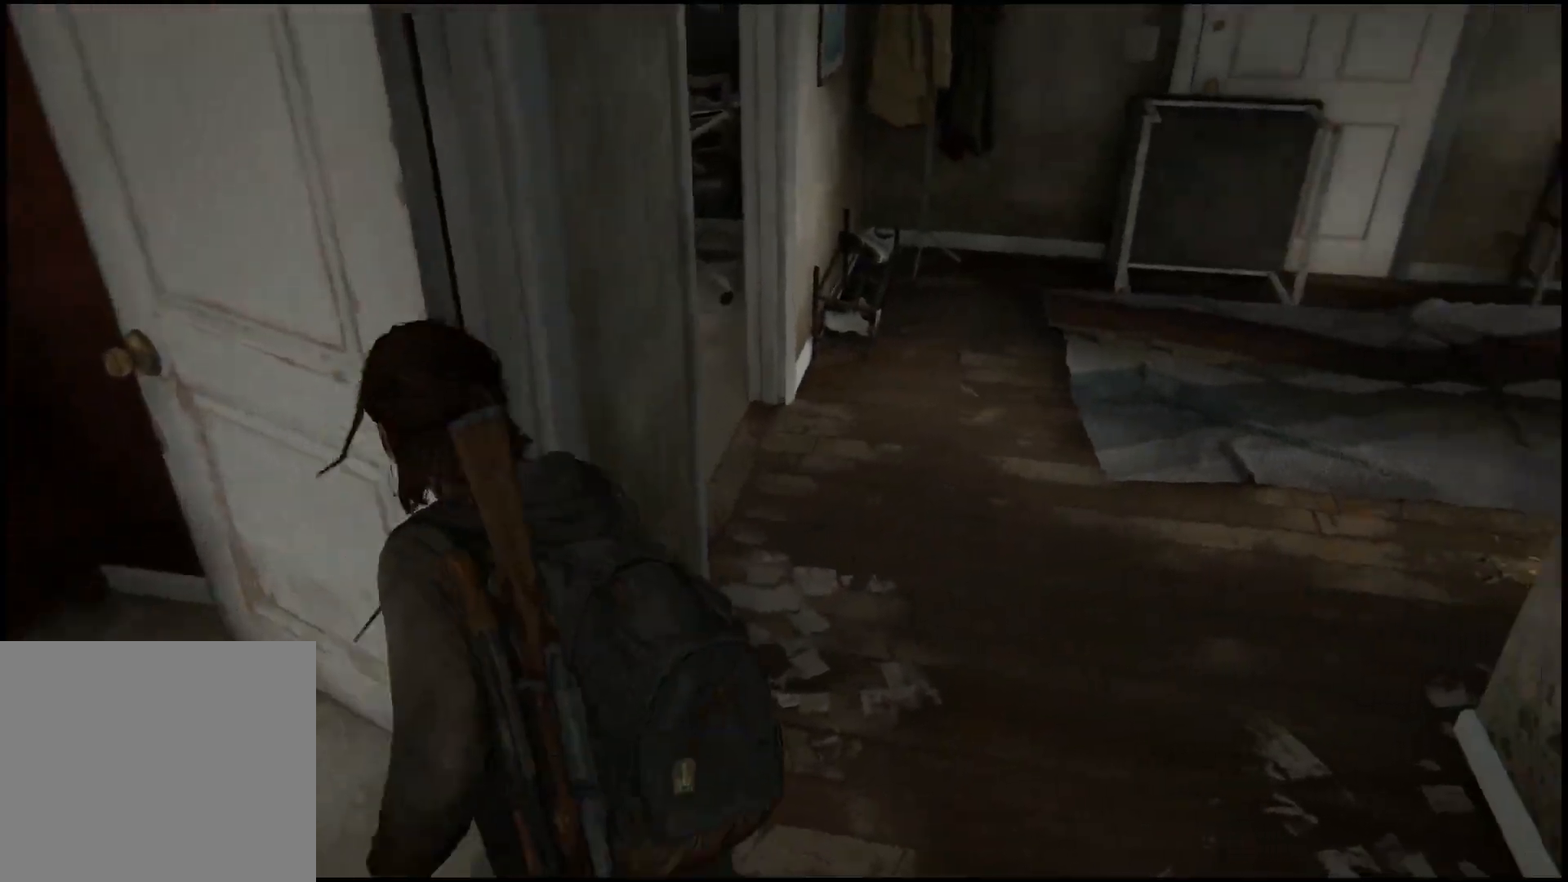
{"buttons": ["L1"], "left_stick": "up", "right_stick": "center", "events": [[383, "left_stick", "up"], [433, "right_stick", "center"]]}
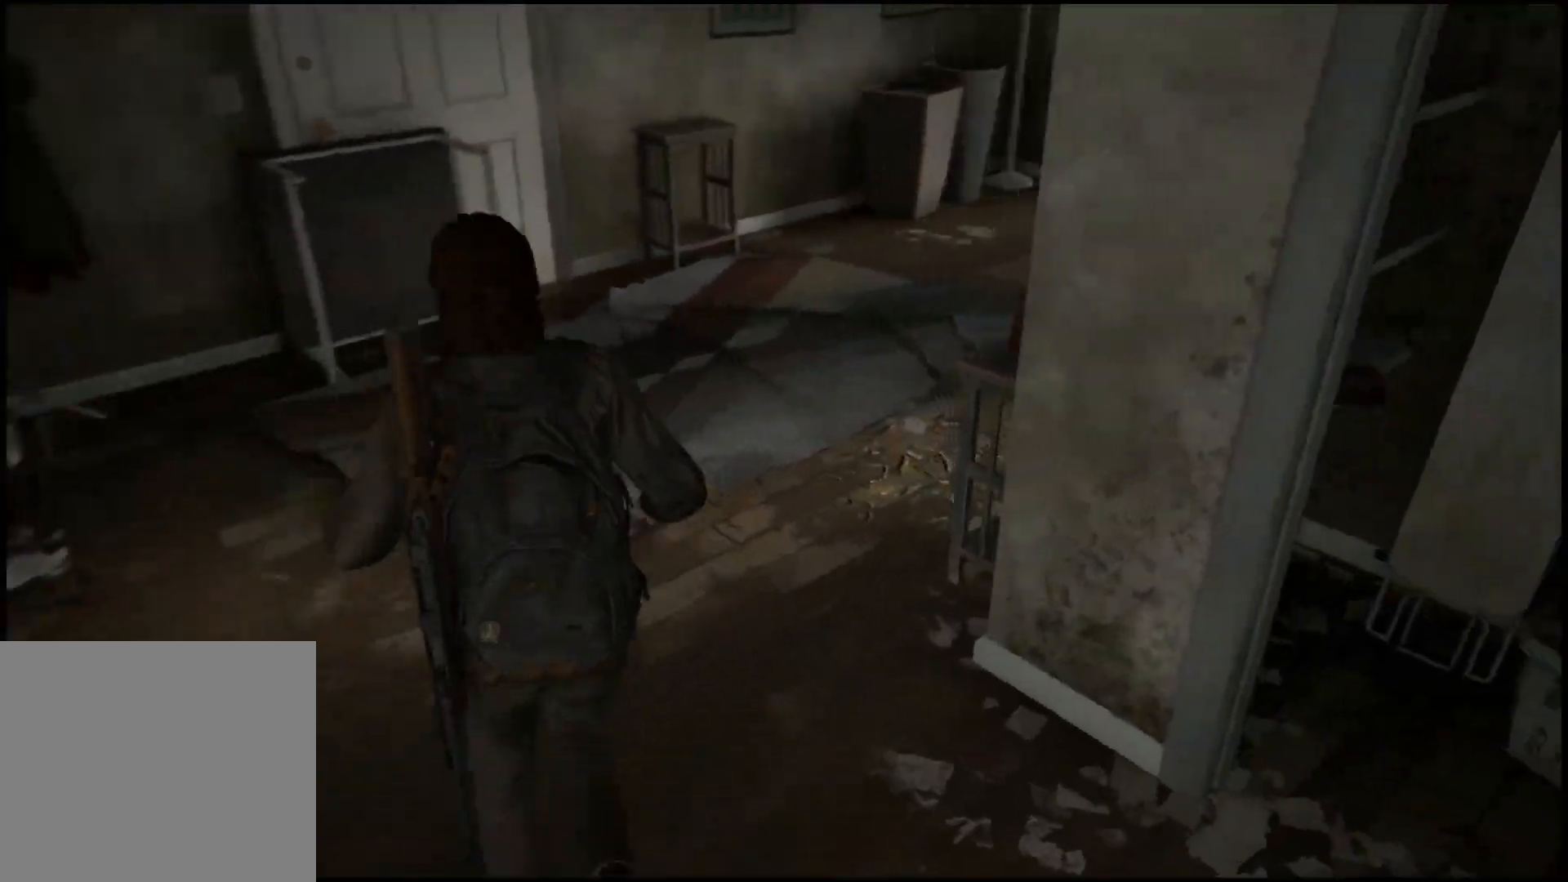
{"buttons": ["L1"], "left_stick": "up-right", "right_stick": "right", "events": [[67, "right_stick", "right"], [200, "left_stick", "up-right"]]}
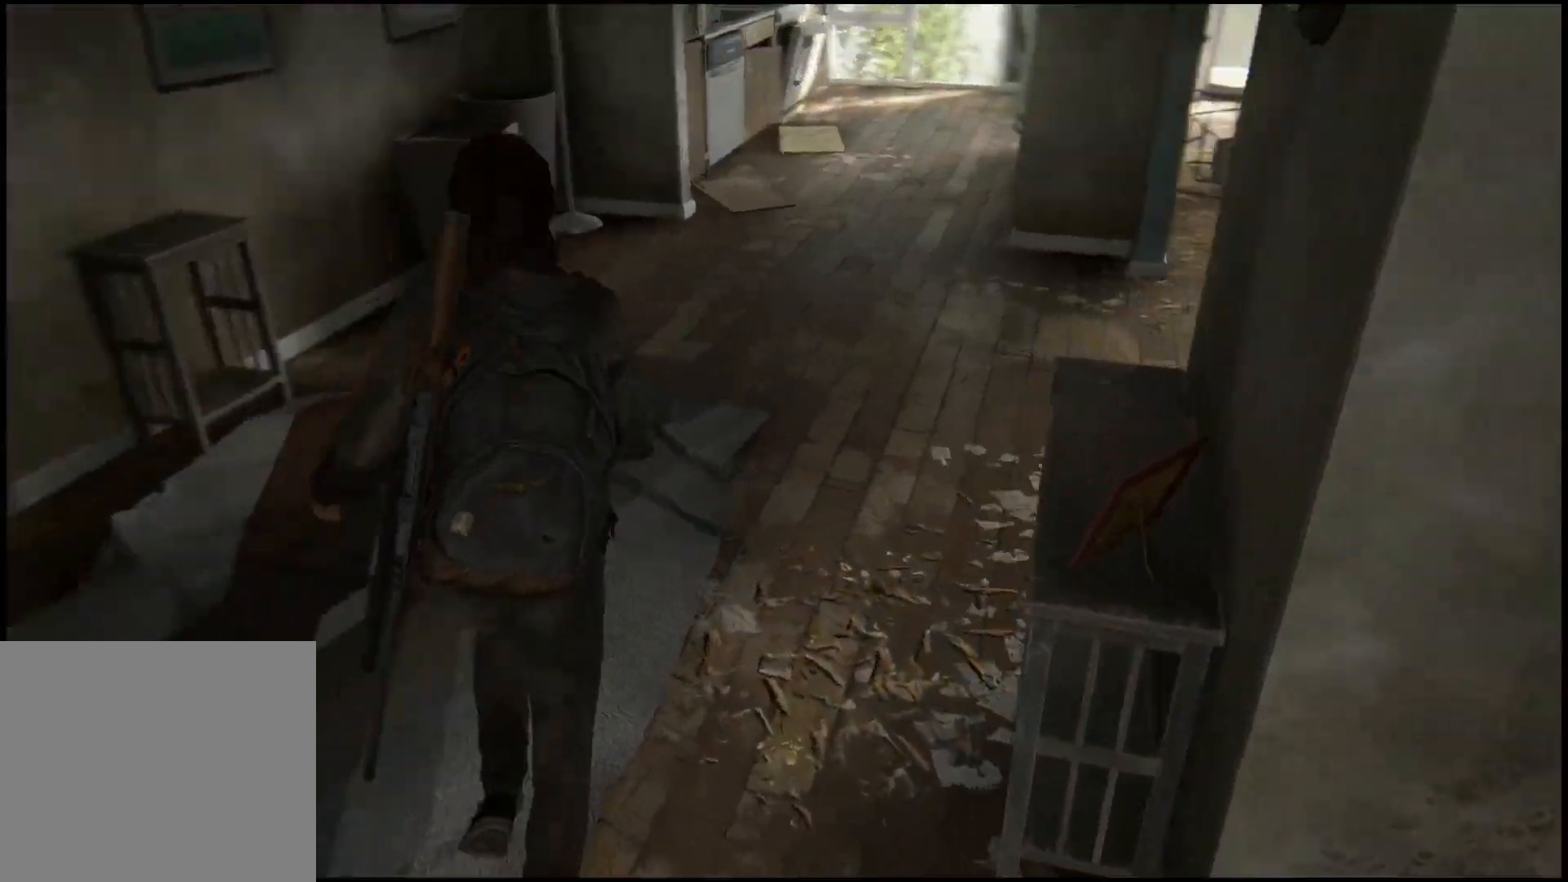
{"buttons": ["L1"], "left_stick": "up", "right_stick": "right", "events": [[433, "left_stick", "up"]]}
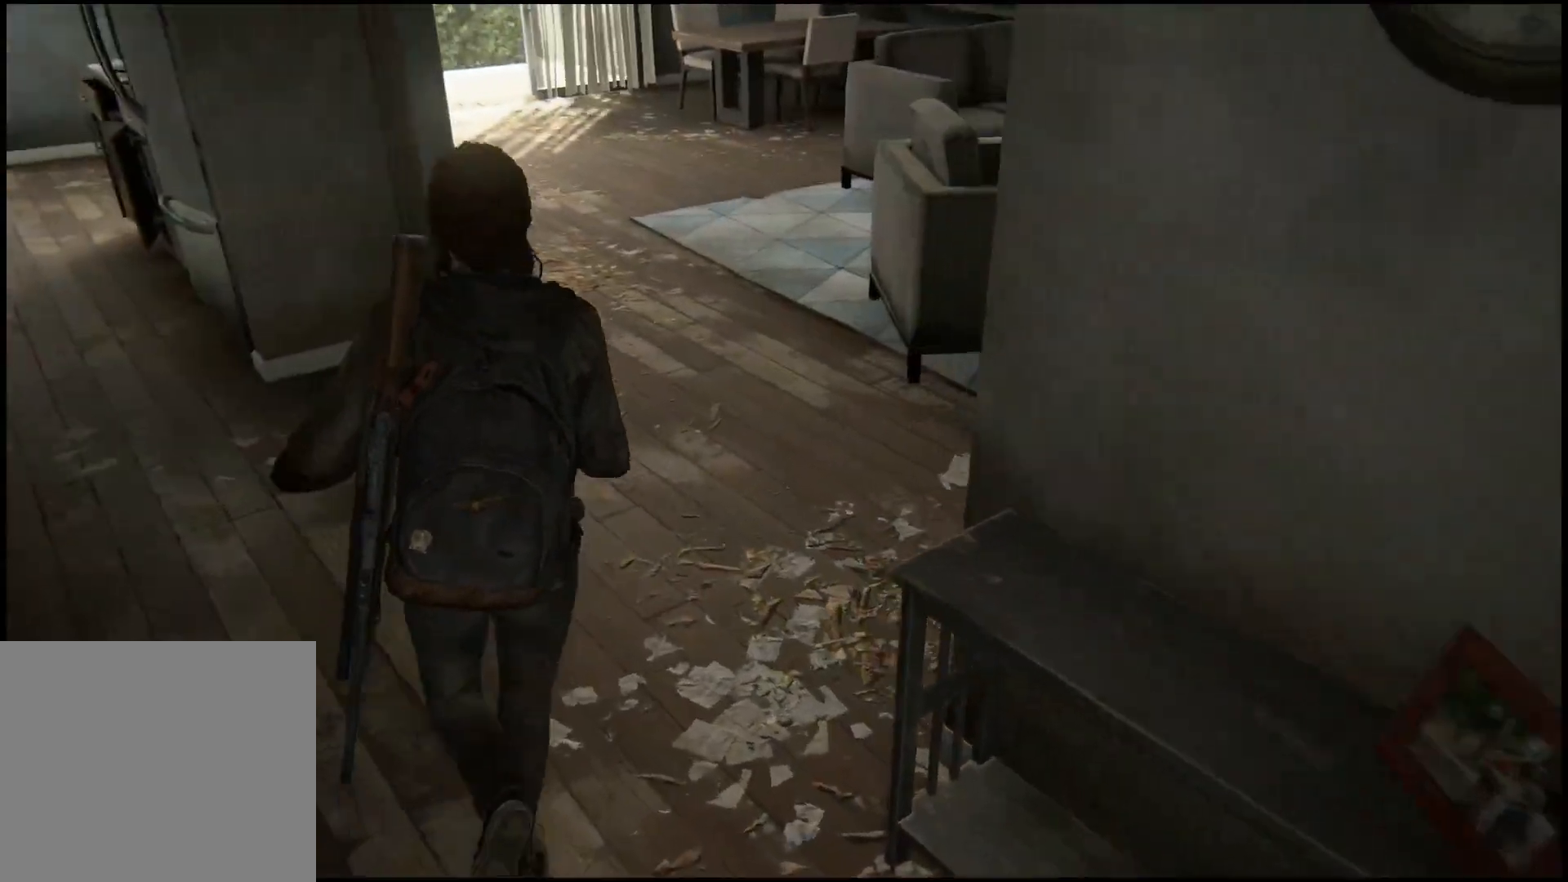
{"buttons": ["L1"], "left_stick": "up", "right_stick": "center", "events": [[317, "right_stick", "center"]]}